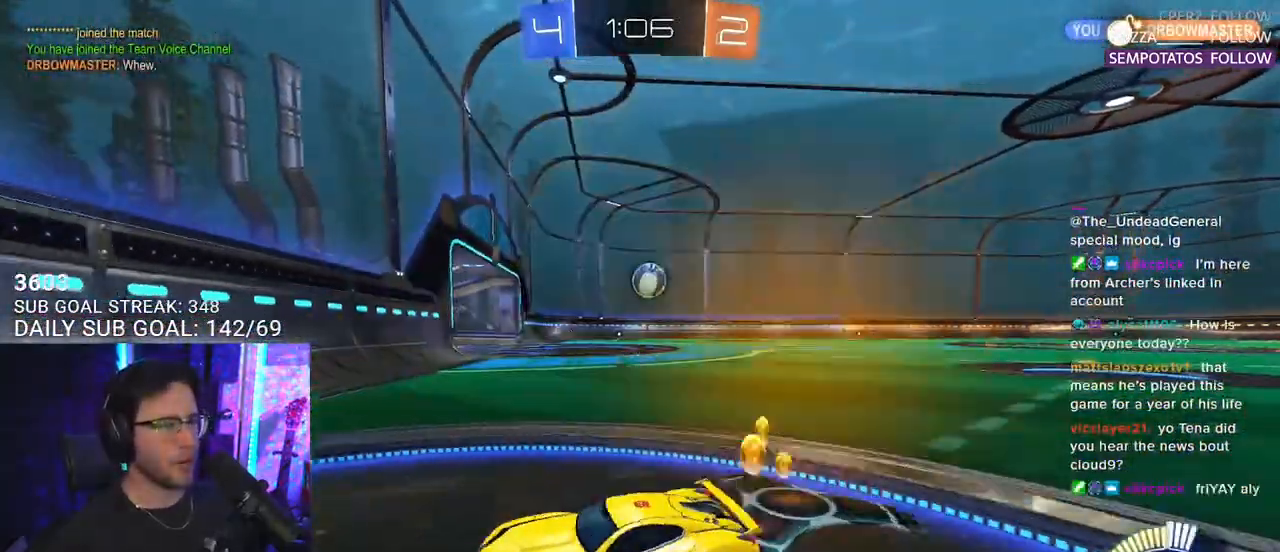
Gameplay with a controller (PlayStation layout); each line is a JSON object with the inputs held at the frame after it. "events" lists button and stick changes between this image and that frame as [ms after this image, input, new state], when the widget could be followed in between. Not read: START.
{"buttons": ["L2"], "left_stick": "right", "right_stick": "center", "events": [[450, "R2", "up"], [467, "L2", "down"]]}
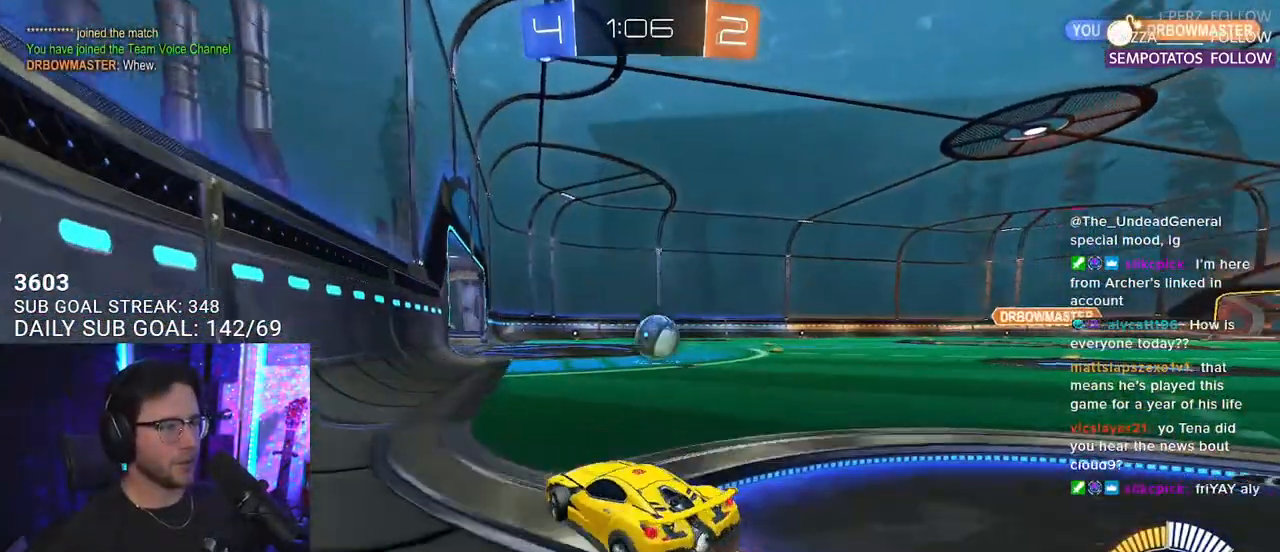
{"buttons": ["L2"], "left_stick": "down-left", "right_stick": "center", "events": [[83, "L2", "up"], [117, "R2", "down"], [217, "left_stick", "down"], [267, "R2", "up"], [267, "left_stick", "down-left"], [317, "L2", "down"]]}
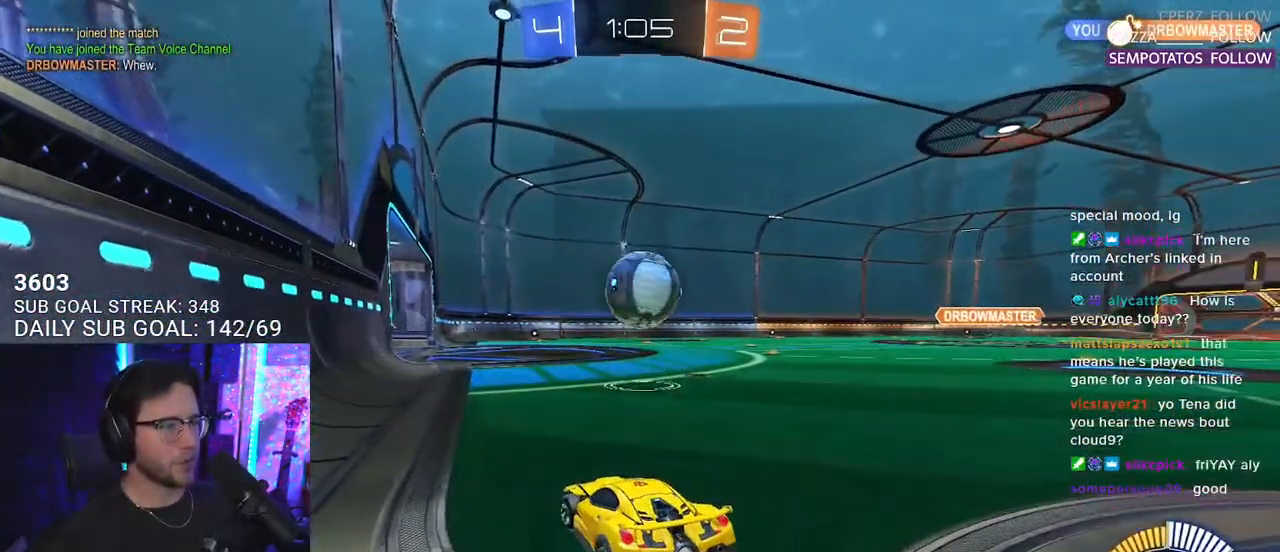
{"buttons": ["L2", "R2"], "left_stick": "right", "right_stick": "center", "events": [[400, "left_stick", "right"], [433, "R2", "down"]]}
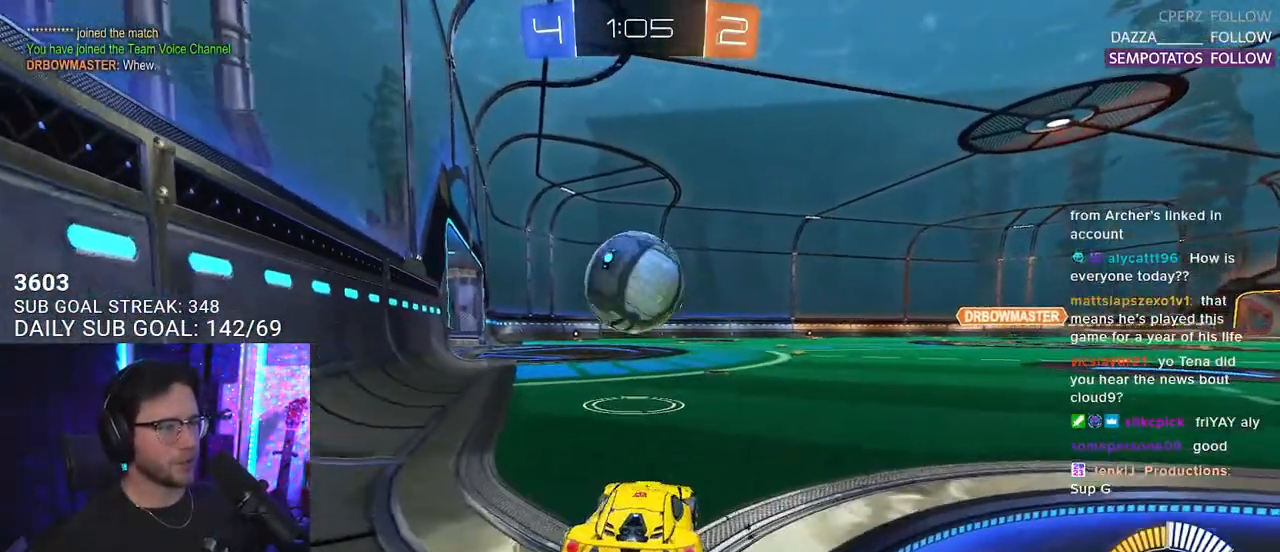
{"buttons": ["R1", "R2"], "left_stick": "left", "right_stick": "center", "events": [[17, "R1", "down"], [50, "left_stick", "left"], [67, "L2", "up"]]}
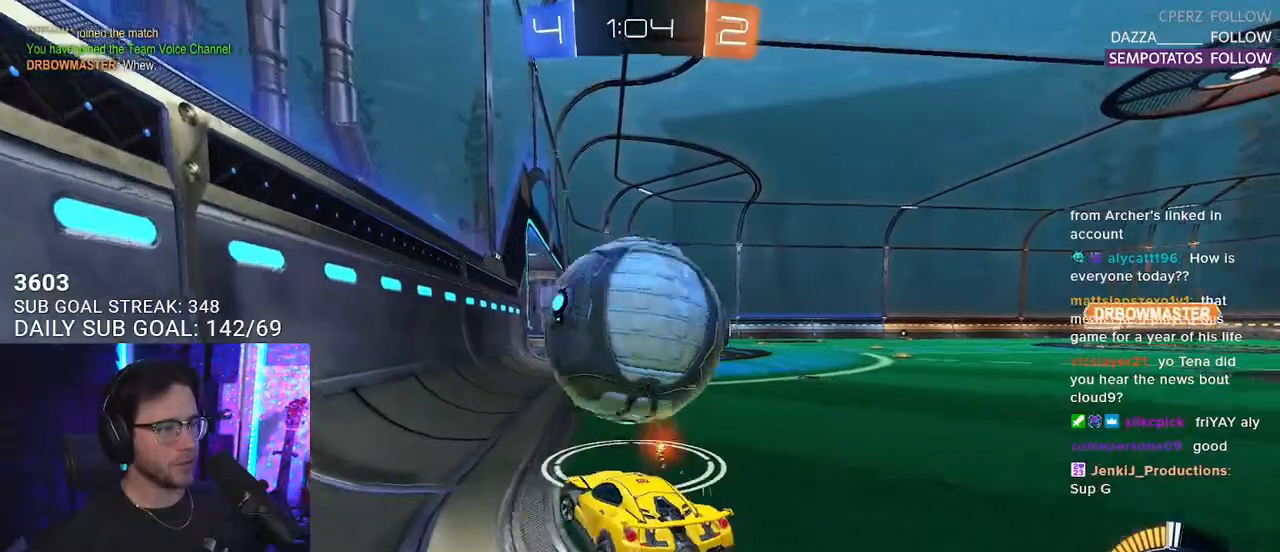
{"buttons": ["R2"], "left_stick": "center", "right_stick": "center", "events": [[217, "left_stick", "right"], [433, "left_stick", "center"], [450, "R1", "up"]]}
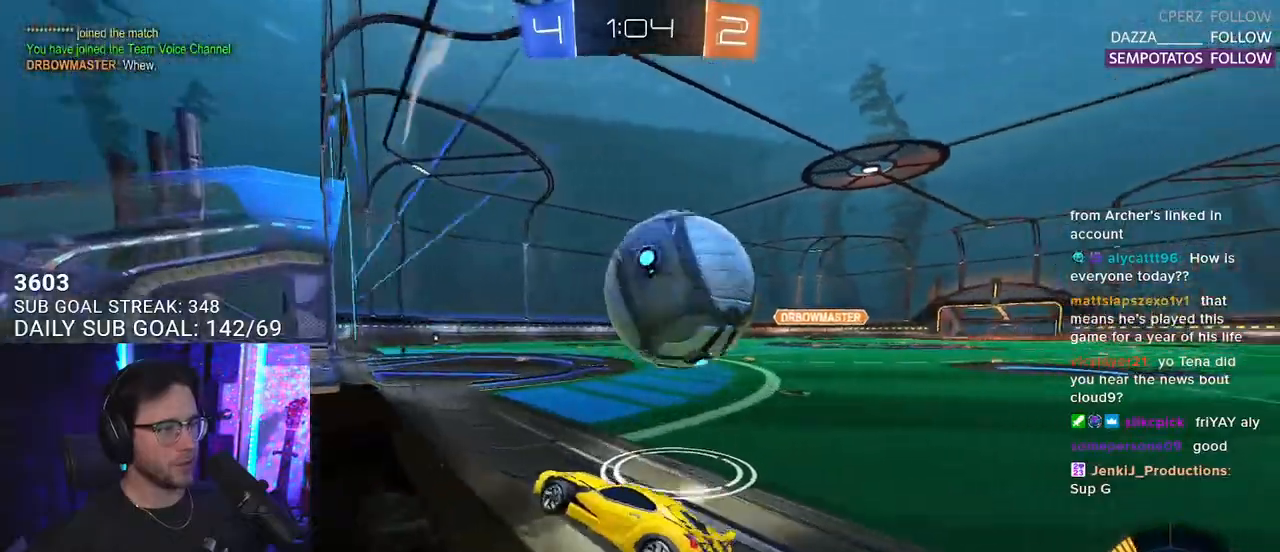
{"buttons": ["R2"], "left_stick": "right", "right_stick": "center", "events": [[117, "left_stick", "right"], [300, "L2", "down"], [333, "R2", "up"], [483, "L2", "up"], [483, "R2", "down"]]}
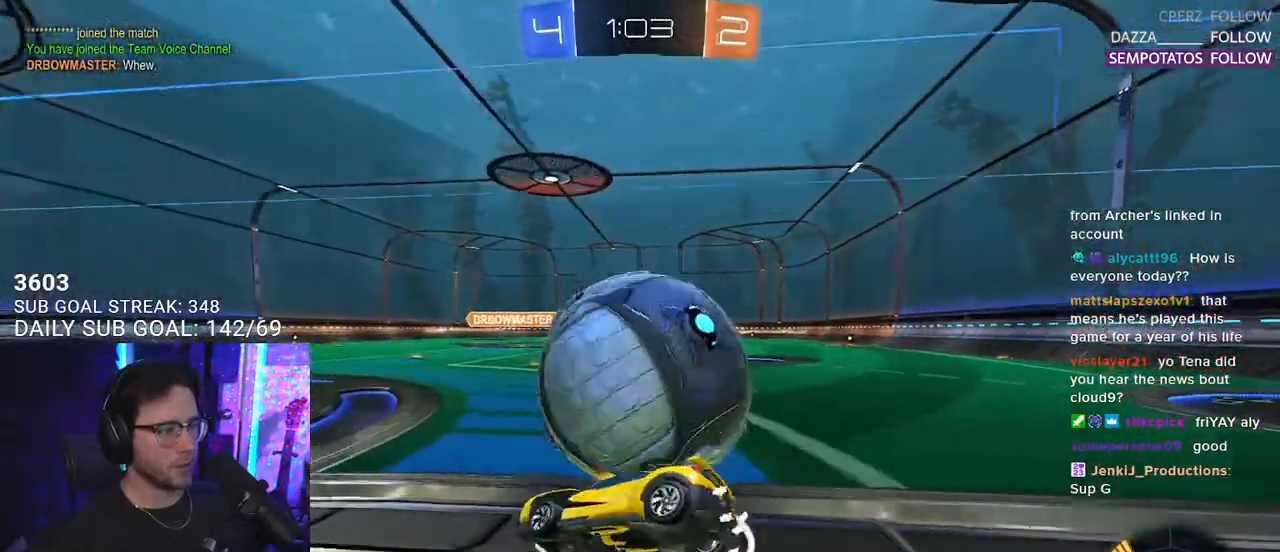
{"buttons": [], "left_stick": "center", "right_stick": "center", "events": [[217, "left_stick", "center"], [300, "left_stick", "right"], [317, "R2", "up"], [350, "TRIANGLE", "down"], [350, "left_stick", "down"], [400, "left_stick", "center"], [417, "TRIANGLE", "up"]]}
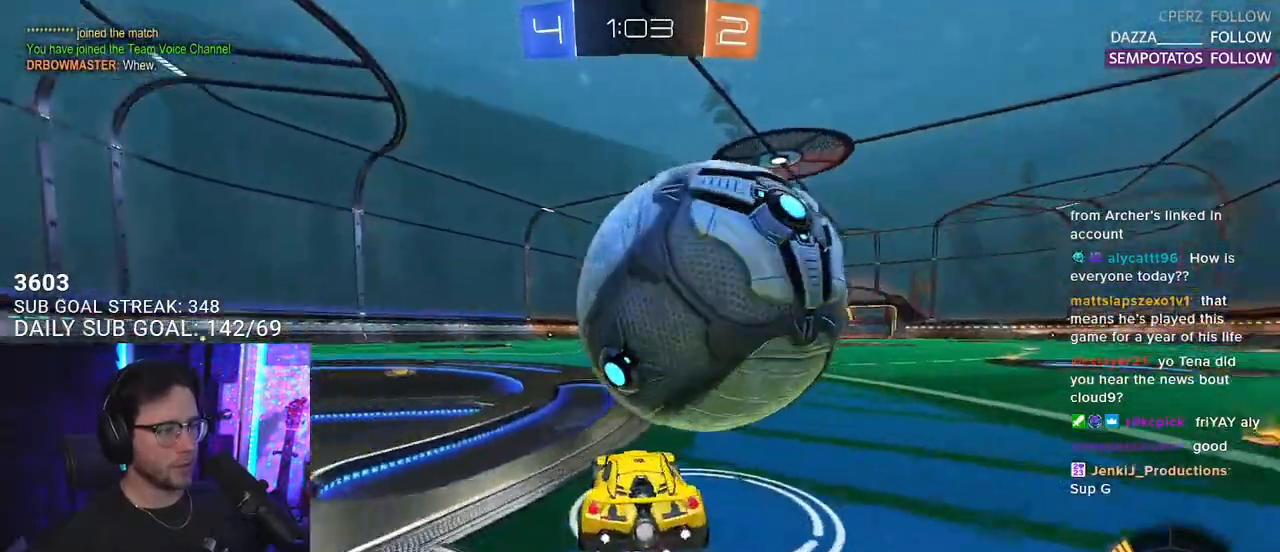
{"buttons": ["L2"], "left_stick": "right", "right_stick": "center", "events": [[50, "R2", "down"], [50, "left_stick", "right"], [167, "R2", "up"], [167, "left_stick", "left"], [317, "left_stick", "center"], [433, "left_stick", "right"], [467, "L2", "down"]]}
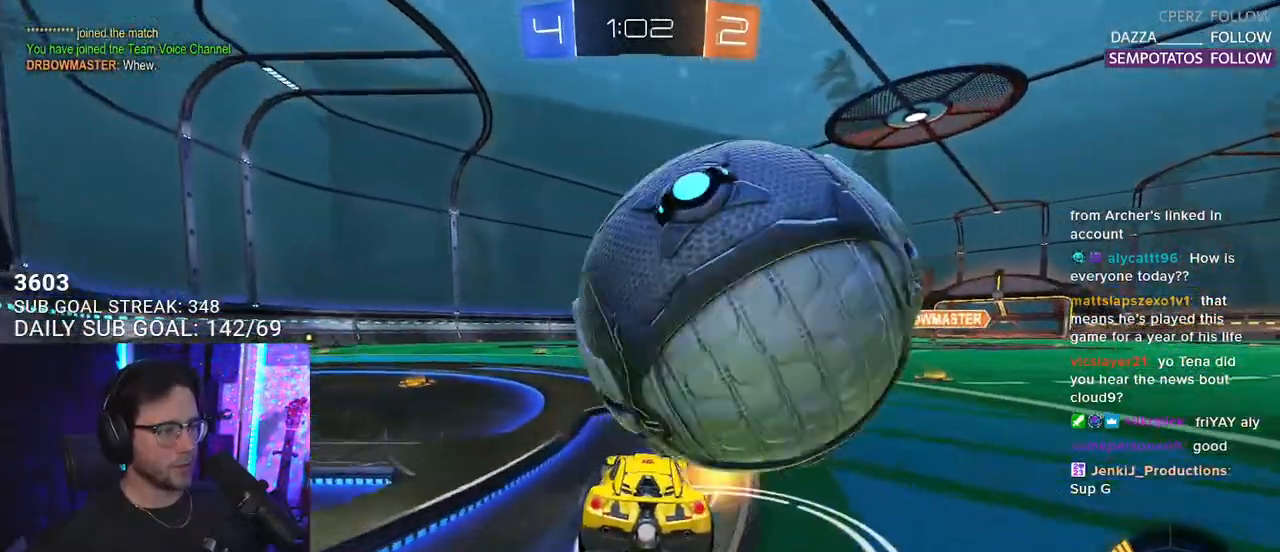
{"buttons": ["R2"], "left_stick": "right", "right_stick": "center", "events": [[67, "L2", "up"], [67, "R2", "down"], [300, "R1", "down"], [300, "left_stick", "center"], [450, "left_stick", "right"], [467, "R1", "up"]]}
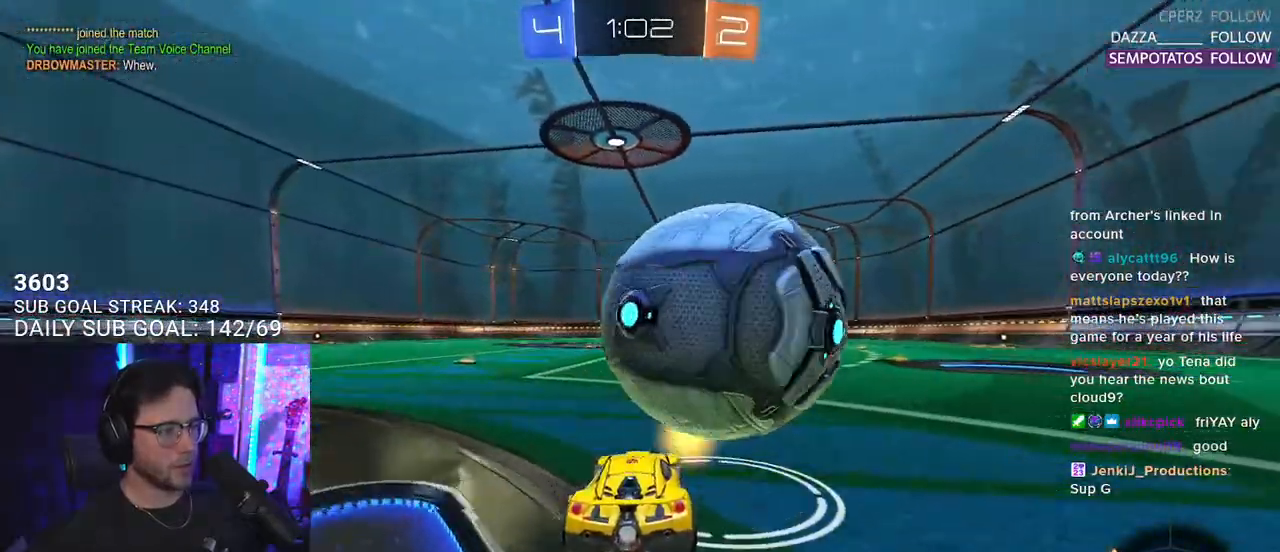
{"buttons": ["R2"], "left_stick": "left", "right_stick": "center", "events": [[150, "left_stick", "center"], [300, "R2", "up"], [450, "left_stick", "left"], [483, "R2", "down"]]}
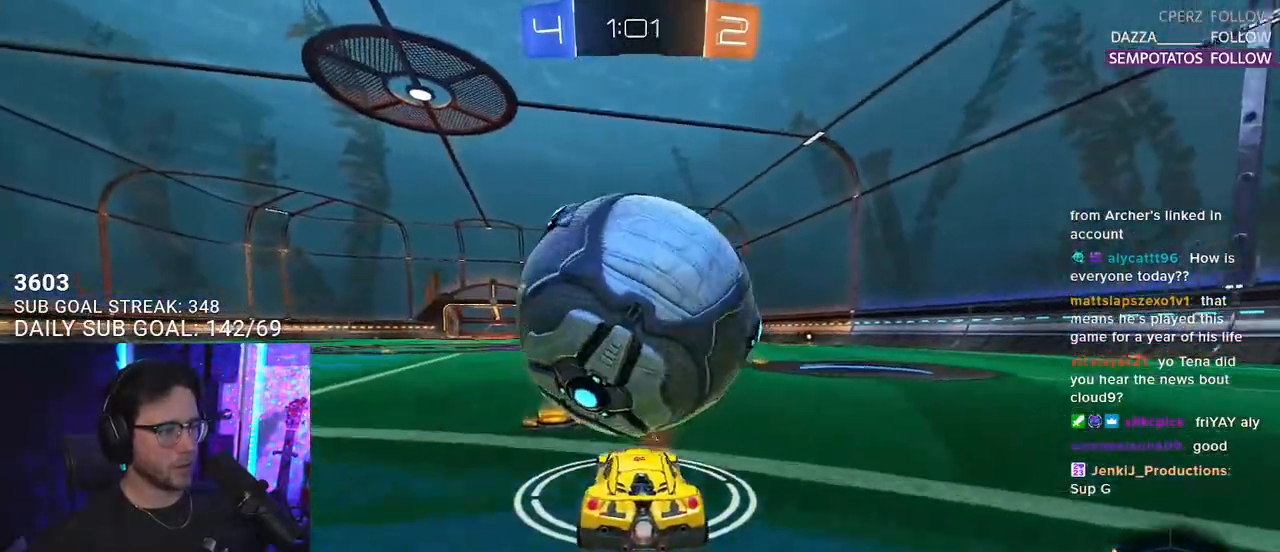
{"buttons": ["R2"], "left_stick": "right", "right_stick": "center", "events": [[33, "left_stick", "center"], [233, "R2", "up"], [433, "R2", "down"], [467, "left_stick", "right"]]}
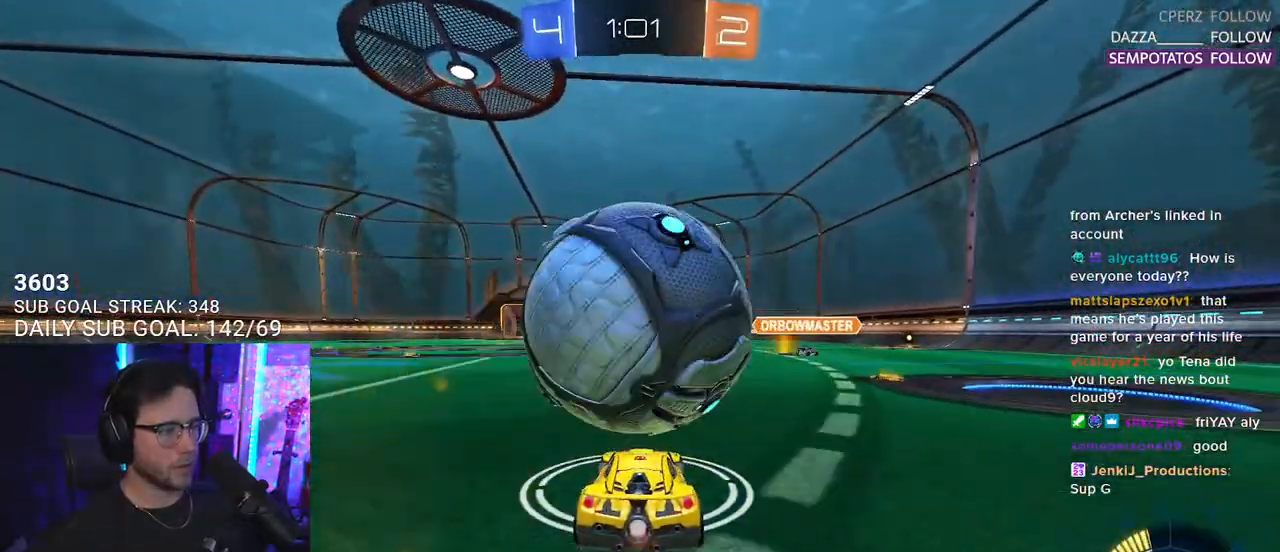
{"buttons": ["R2"], "left_stick": "center", "right_stick": "center", "events": [[33, "left_stick", "center"], [50, "R1", "down"], [183, "R1", "up"], [183, "left_stick", "left"], [233, "left_stick", "center"], [383, "left_stick", "left"], [467, "left_stick", "center"]]}
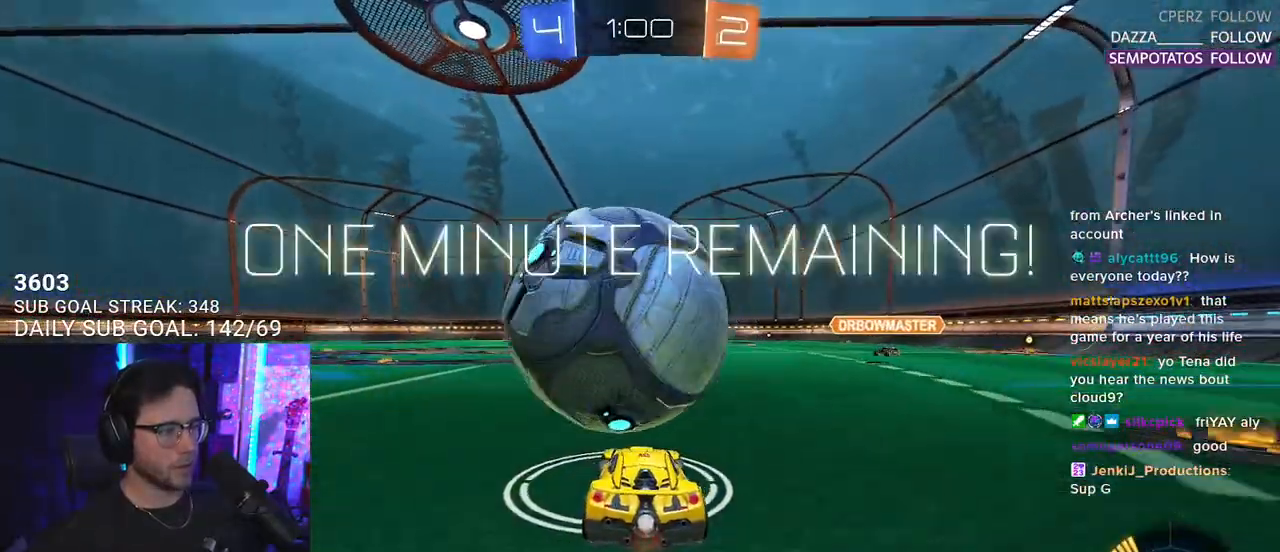
{"buttons": [], "left_stick": "center", "right_stick": "center", "events": [[67, "R1", "down"], [150, "R1", "up"], [217, "left_stick", "right"], [267, "left_stick", "center"], [500, "R2", "up"]]}
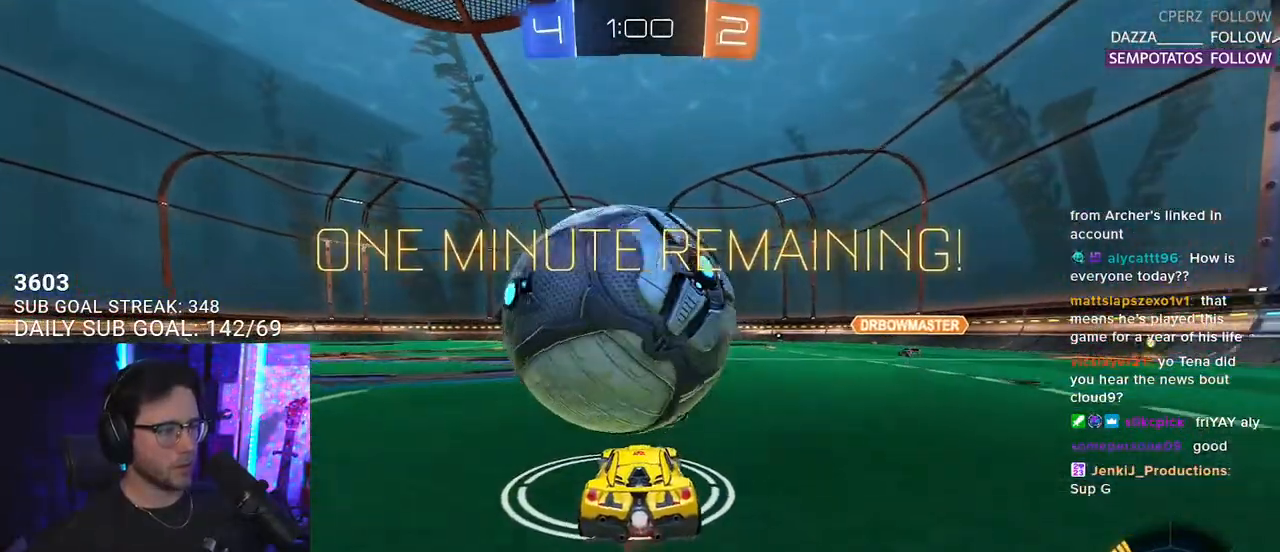
{"buttons": ["R1", "R2", "L3"], "left_stick": "down-left", "right_stick": "center", "events": [[17, "CROSS", "down"], [17, "left_stick", "down-left"], [67, "L3", "down"], [67, "R2", "down"], [167, "CROSS", "up"], [483, "R1", "down"]]}
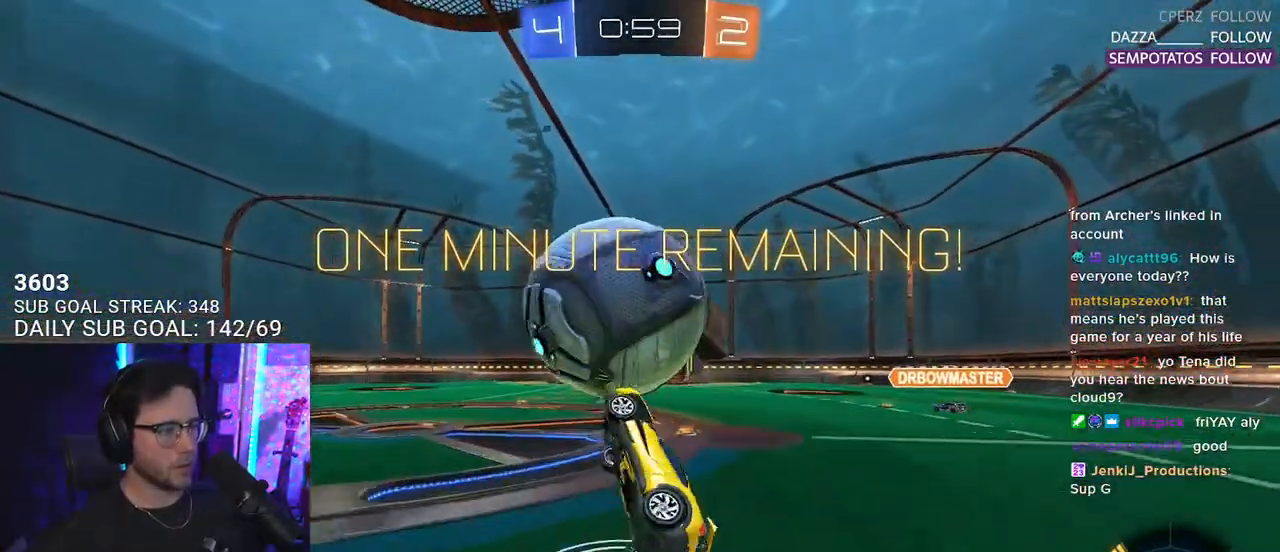
{"buttons": ["SQUARE", "R2", "L3"], "left_stick": "down-left", "right_stick": "center", "events": [[17, "left_stick", "left"], [67, "R1", "up"], [250, "left_stick", "up-left"], [283, "L3", "up"], [350, "SQUARE", "down"], [400, "L3", "down"], [483, "left_stick", "down-left"]]}
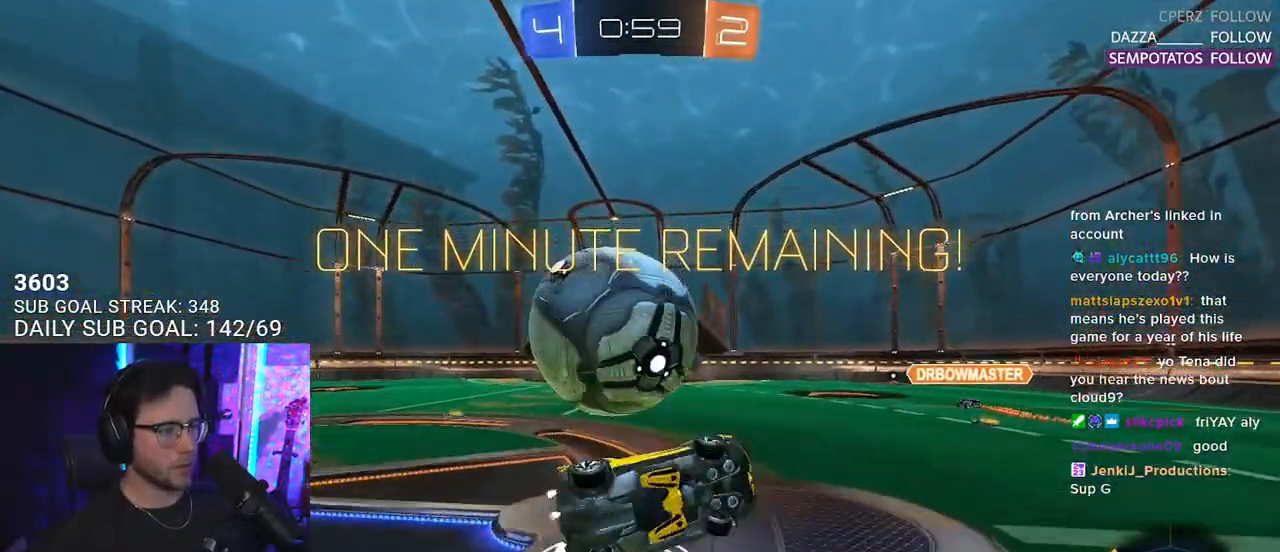
{"buttons": ["R2"], "left_stick": "center", "right_stick": "center", "events": [[150, "L3", "up"], [200, "SQUARE", "up"], [283, "left_stick", "center"], [317, "R2", "up"], [417, "L2", "down"], [450, "L2", "up"], [450, "R2", "down"]]}
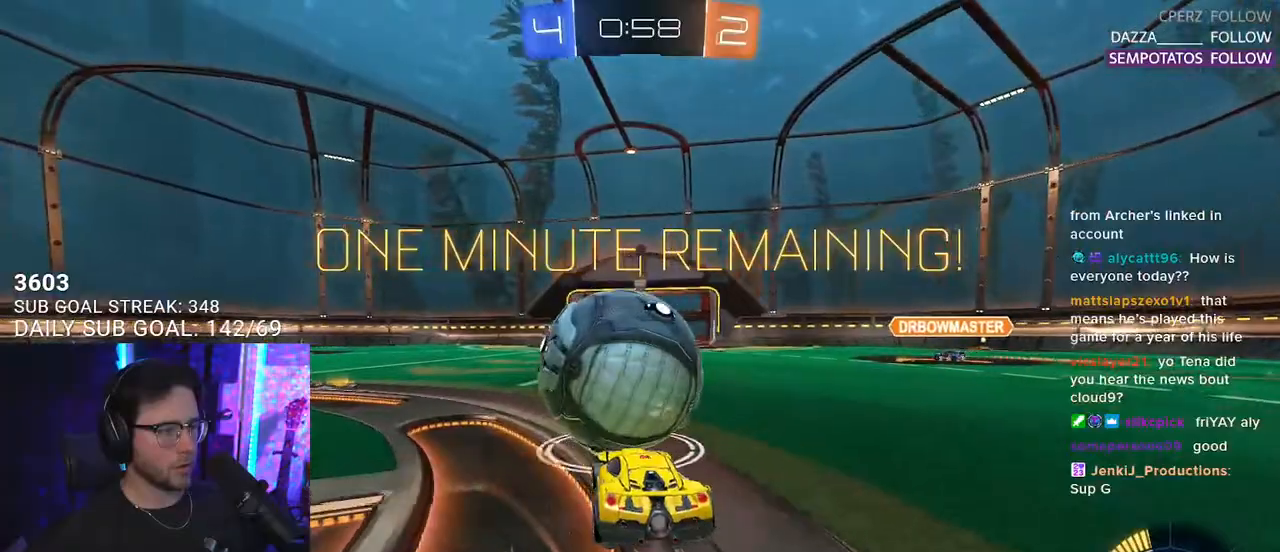
{"buttons": ["R2", "L3"], "left_stick": "up", "right_stick": "center", "events": [[100, "R1", "down"], [133, "CROSS", "down"], [133, "left_stick", "right"], [283, "CROSS", "up"], [350, "R1", "up"], [350, "left_stick", "down-right"], [383, "L3", "down"], [467, "left_stick", "up"]]}
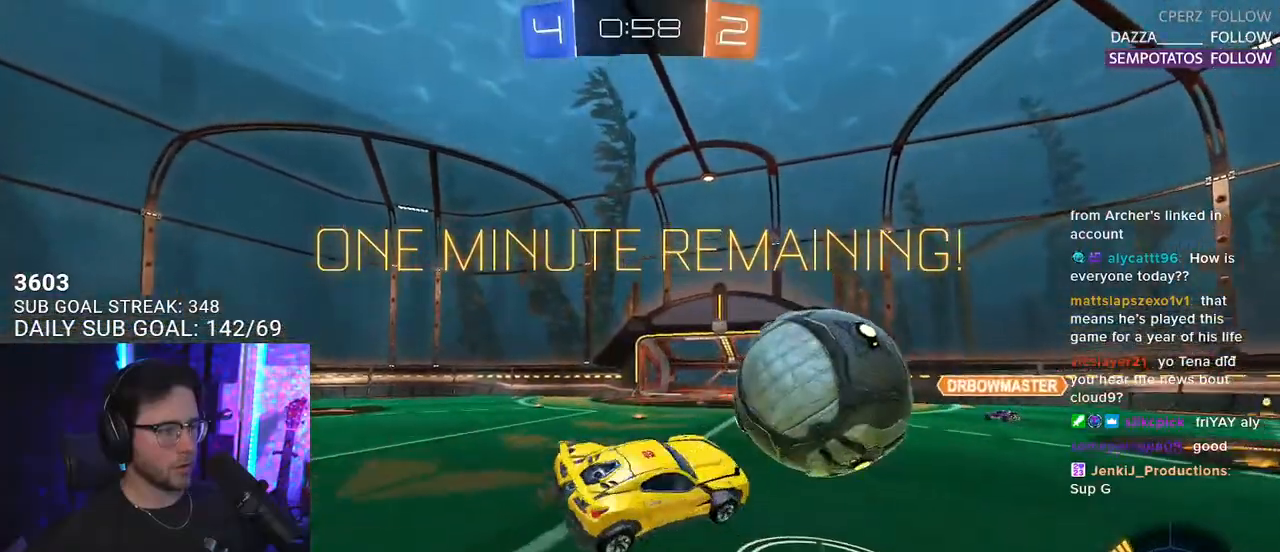
{"buttons": ["R1", "R2"], "left_stick": "up-right", "right_stick": "center", "events": [[50, "R1", "down"], [83, "L3", "up"], [150, "L3", "down"], [167, "left_stick", "left"], [383, "left_stick", "up"], [450, "L3", "up"], [450, "left_stick", "up-right"]]}
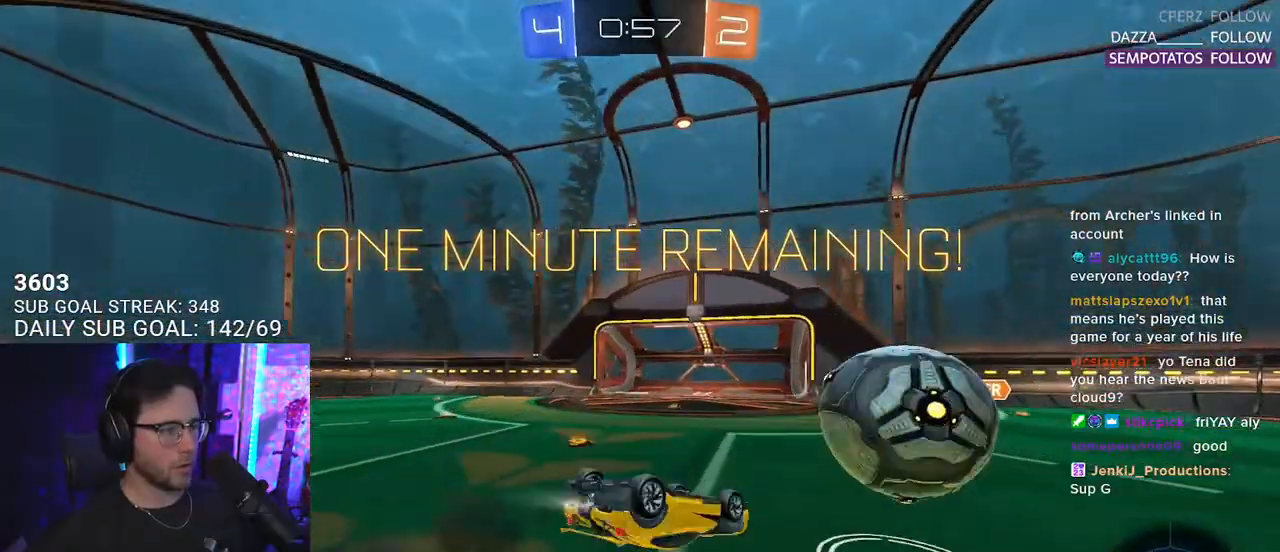
{"buttons": ["SQUARE", "R1", "R2", "L3"], "left_stick": "down-left", "right_stick": "center", "events": [[33, "L2", "down"], [67, "CROSS", "down"], [100, "SQUARE", "down"], [133, "L3", "down"], [183, "left_stick", "down"], [217, "CROSS", "up"], [217, "L2", "up"], [333, "left_stick", "down-left"]]}
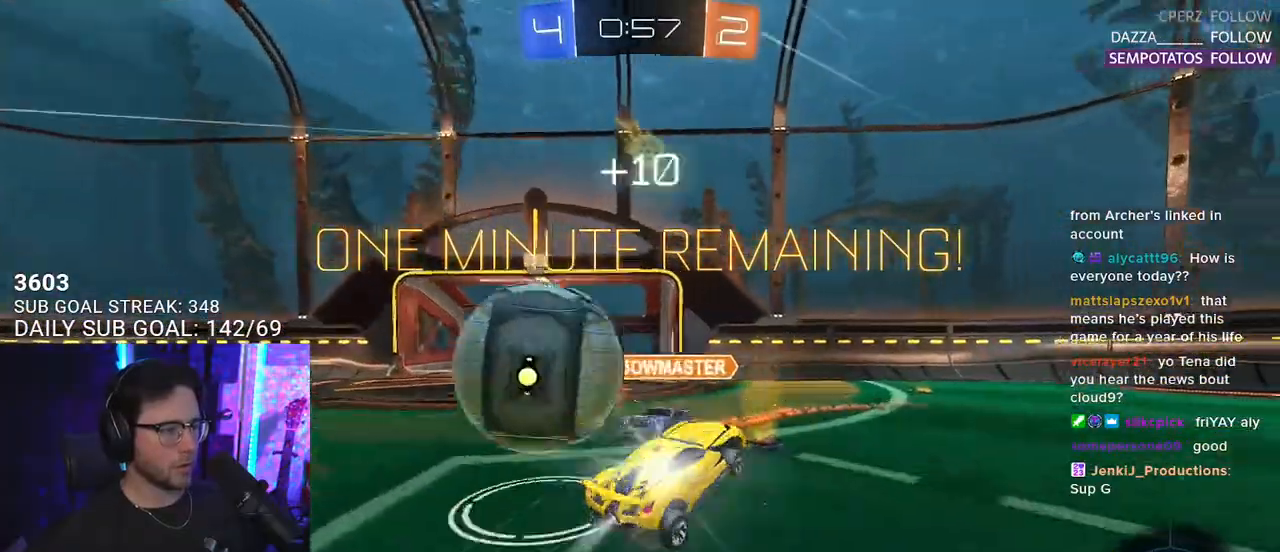
{"buttons": ["L2", "R2"], "left_stick": "down-left", "right_stick": "center", "events": [[50, "L3", "up"], [50, "SQUARE", "up"], [133, "L2", "down"], [200, "R1", "up"], [317, "TRIANGLE", "down"], [400, "TRIANGLE", "up"]]}
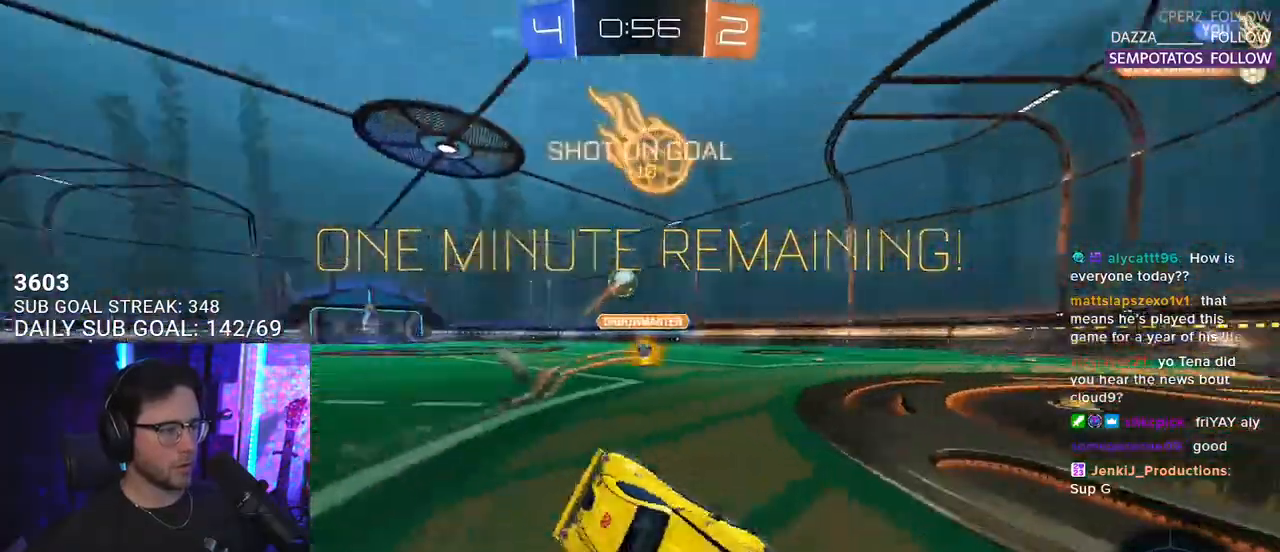
{"buttons": ["R2"], "left_stick": "up-right", "right_stick": "center", "events": [[33, "left_stick", "up-left"], [100, "left_stick", "up-right"], [117, "L2", "up"], [200, "SQUARE", "down"], [333, "SQUARE", "up"]]}
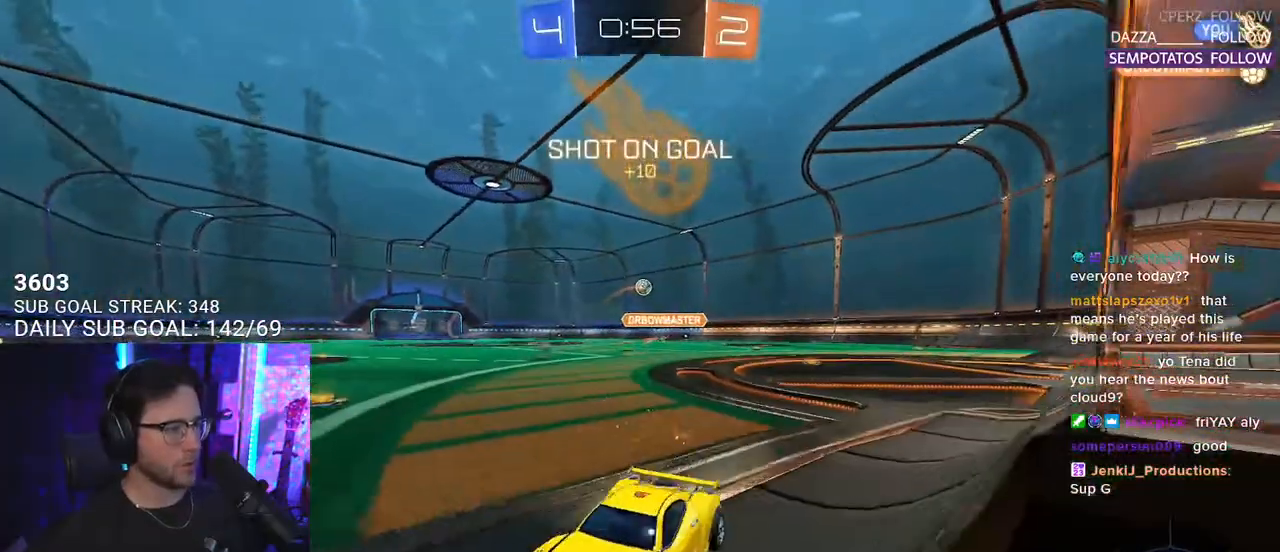
{"buttons": ["R1", "R2"], "left_stick": "up-right", "right_stick": "center", "events": [[100, "SQUARE", "down"], [183, "SQUARE", "up"], [400, "R1", "down"]]}
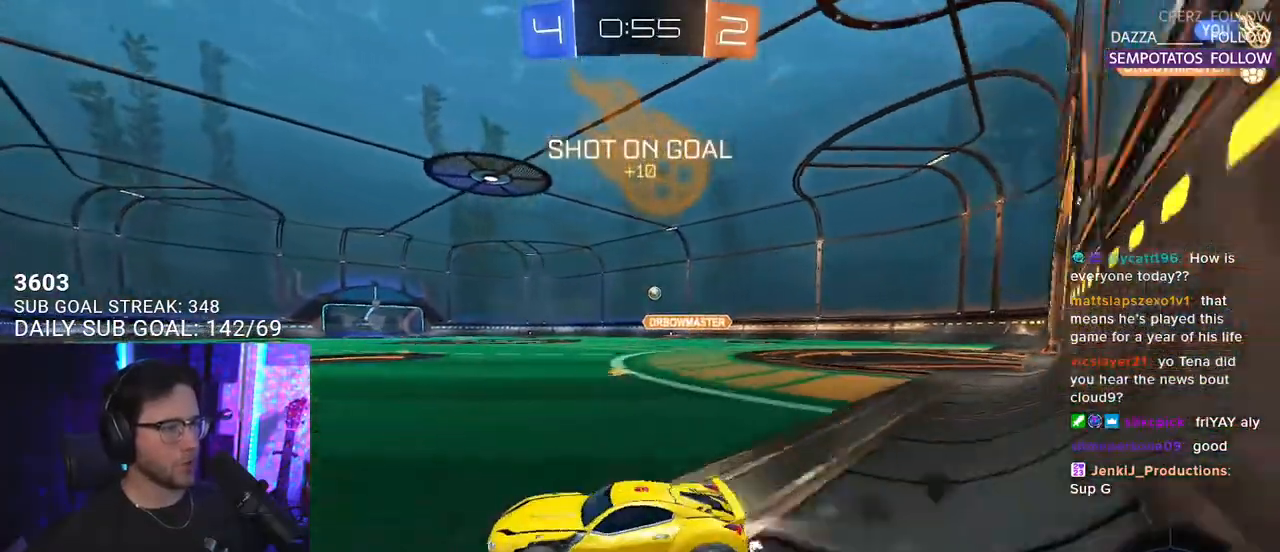
{"buttons": ["R1", "R2"], "left_stick": "up-right", "right_stick": "center", "events": []}
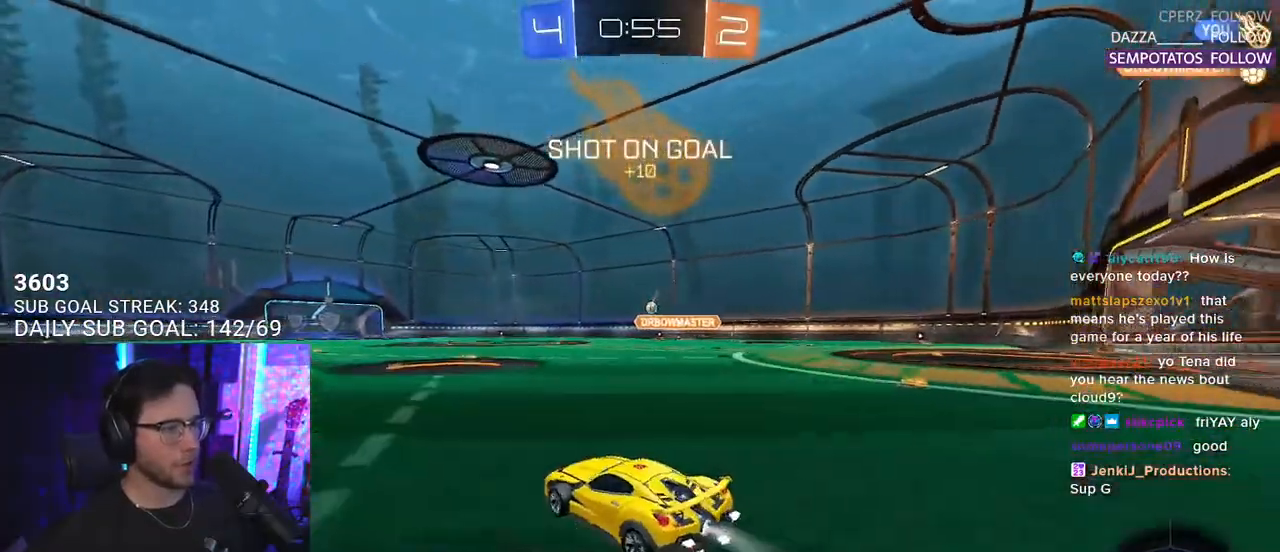
{"buttons": ["R2"], "left_stick": "center", "right_stick": "center", "events": [[183, "CROSS", "down"], [250, "left_stick", "up"], [267, "CROSS", "up"], [300, "L2", "down"], [317, "R1", "up"], [333, "CROSS", "down"], [417, "L2", "up"], [417, "left_stick", "center"], [483, "CROSS", "up"]]}
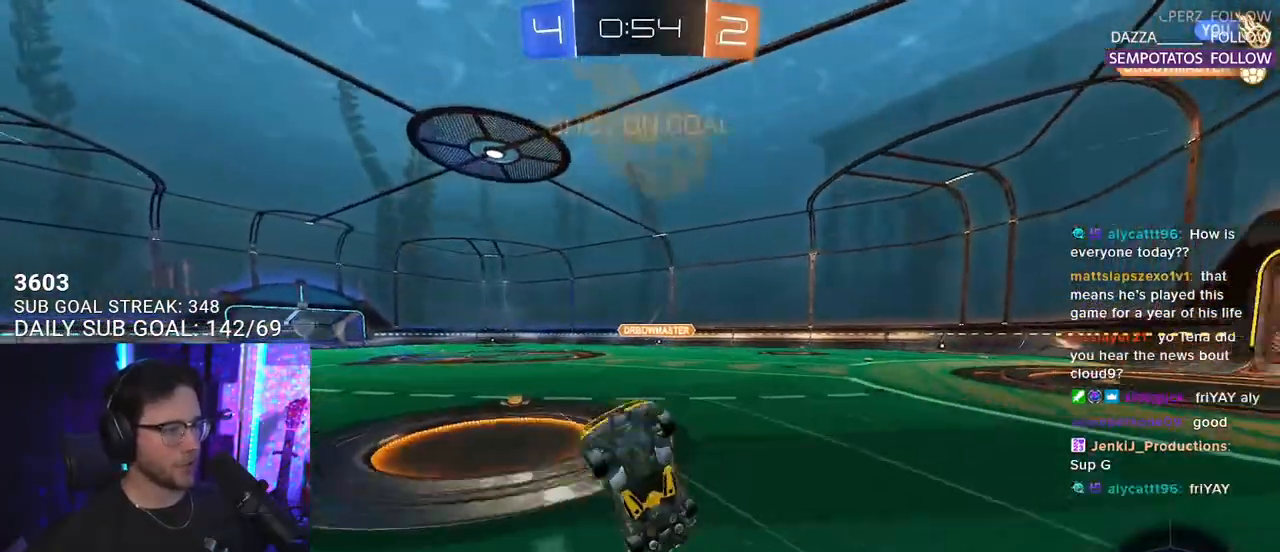
{"buttons": ["R2"], "left_stick": "center", "right_stick": "center", "events": []}
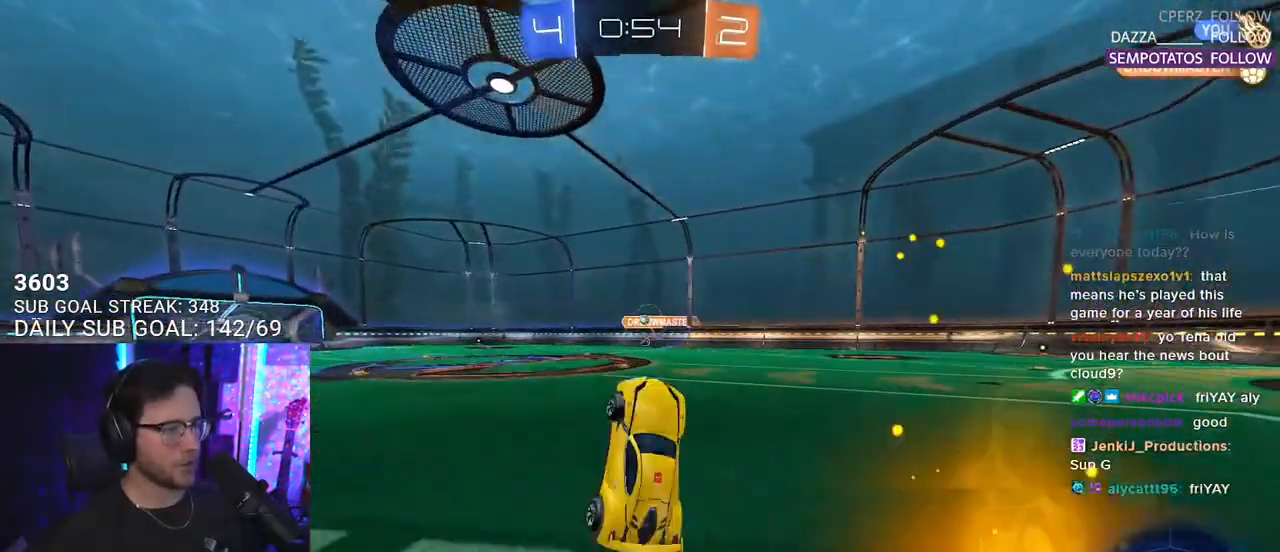
{"buttons": ["R2"], "left_stick": "center", "right_stick": "center", "events": [[17, "left_stick", "down-left"], [133, "left_stick", "center"], [317, "left_stick", "left"], [433, "left_stick", "center"]]}
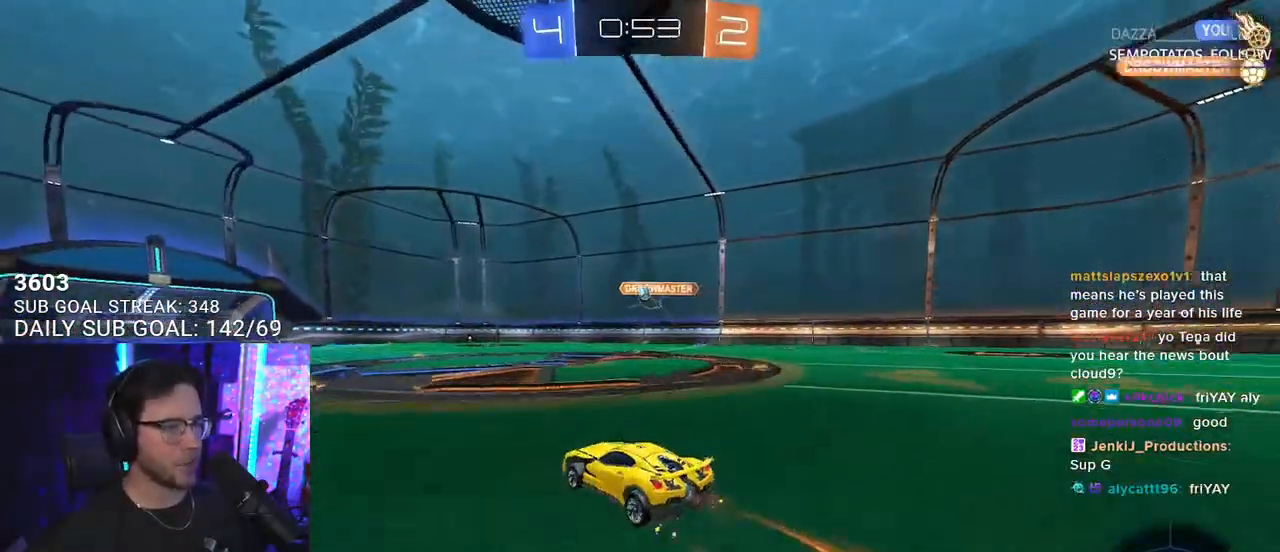
{"buttons": ["R2"], "left_stick": "right", "right_stick": "center", "events": [[117, "left_stick", "left"], [300, "left_stick", "center"], [450, "left_stick", "right"]]}
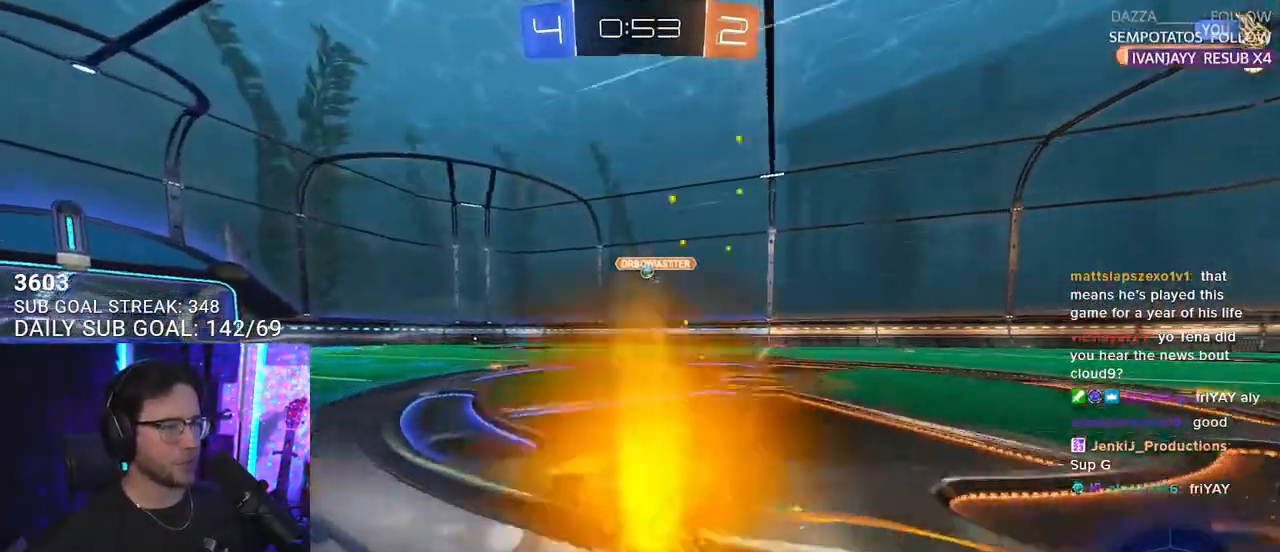
{"buttons": ["R2"], "left_stick": "center", "right_stick": "center", "events": [[50, "left_stick", "center"]]}